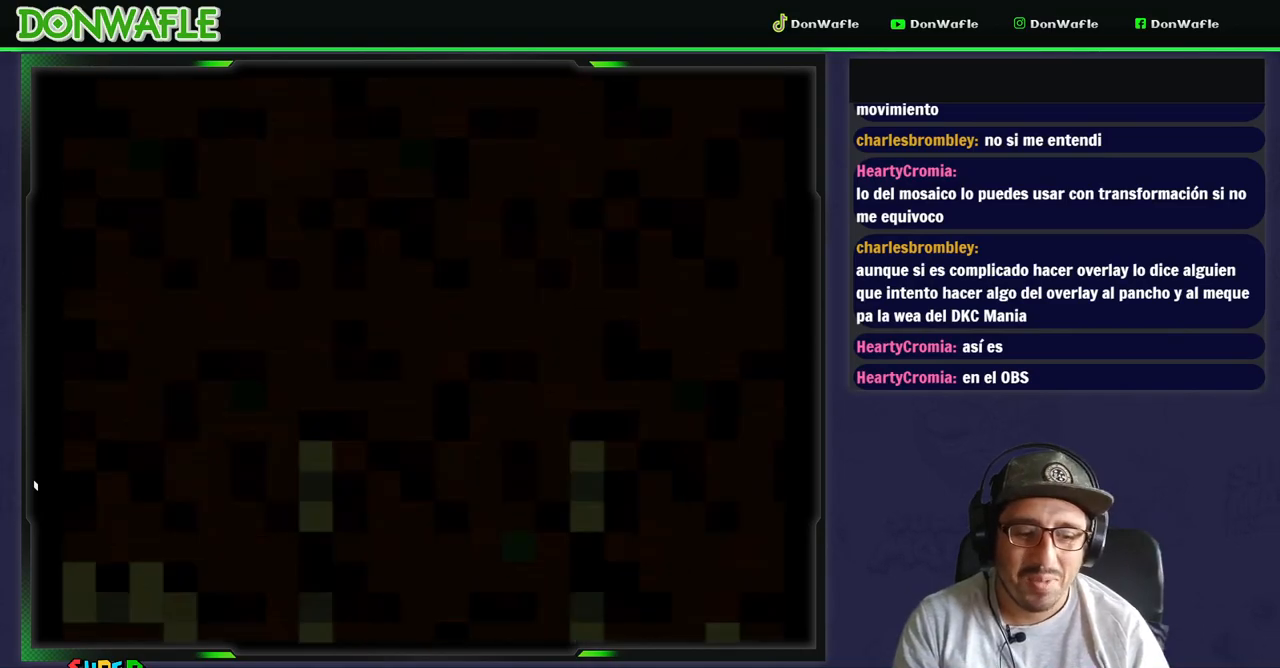
Gameplay with a controller (Nintendo layout); each line is a JSON object with the inputs held at the frame after it. "events" lists button and stick changes between this image and that frame as [ms after this image, input, new state], when the widget could be followed in between. Not read: L3 R3.
{"buttons": ["Y", "DPAD_RIGHT"], "events": [[483, "DPAD_RIGHT", "down"]]}
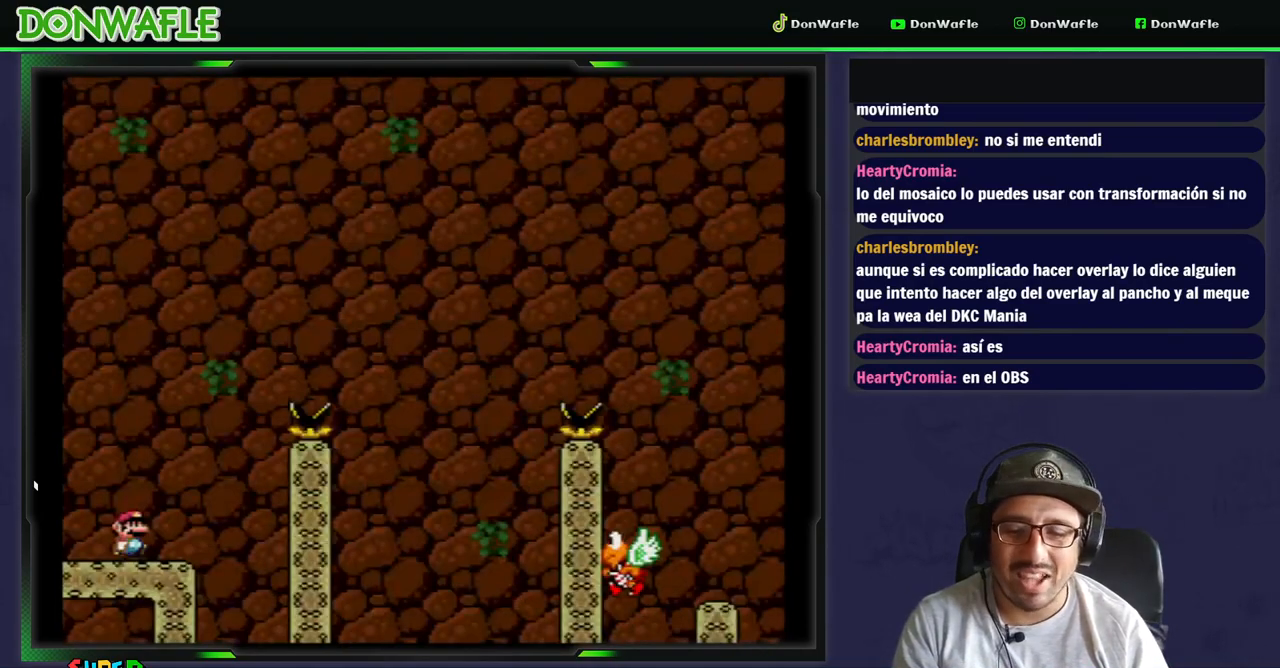
{"buttons": ["B", "Y", "DPAD_RIGHT"], "events": [[233, "B", "down"]]}
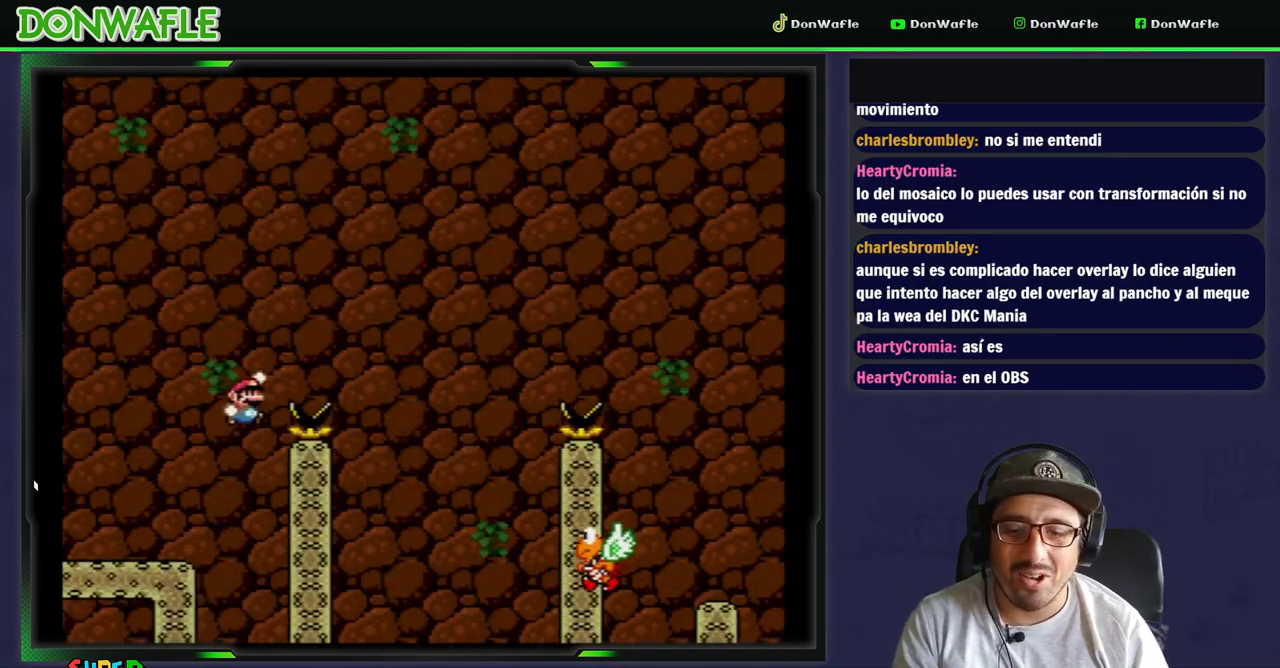
{"buttons": ["Y", "DPAD_RIGHT"], "events": [[433, "B", "up"]]}
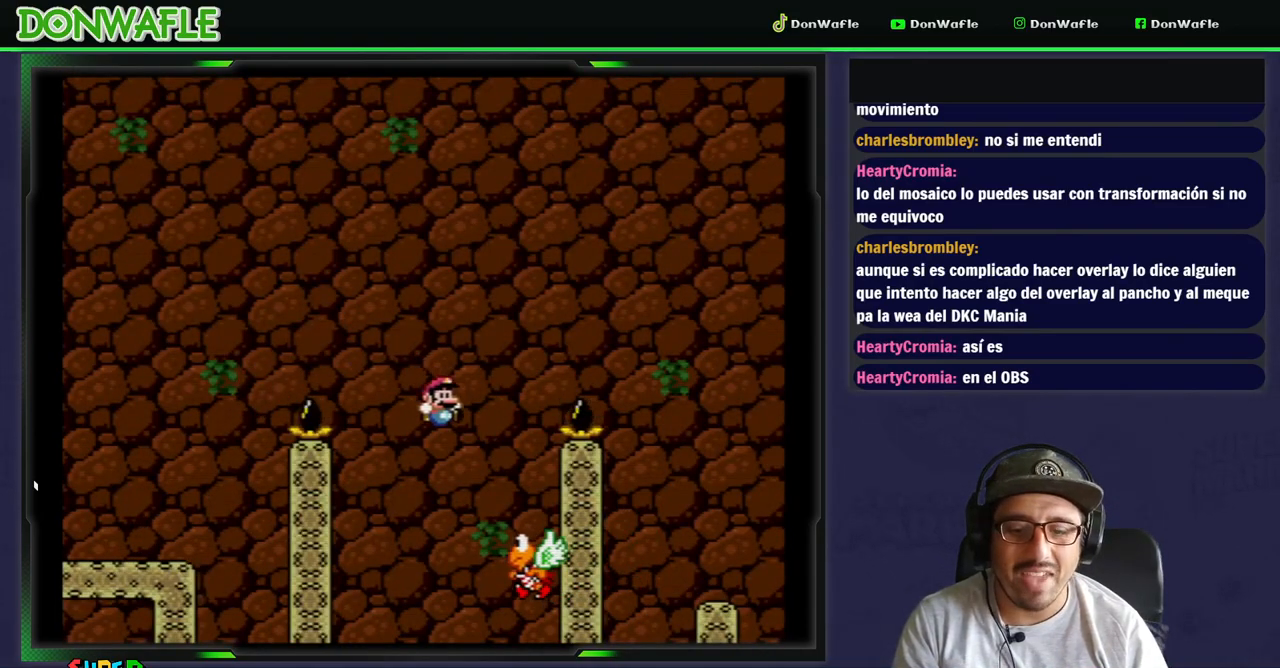
{"buttons": ["B", "Y", "DPAD_RIGHT"], "events": [[33, "DPAD_LEFT", "down"], [33, "DPAD_RIGHT", "up"], [67, "B", "down"], [233, "DPAD_RIGHT", "down"], [367, "DPAD_LEFT", "up"]]}
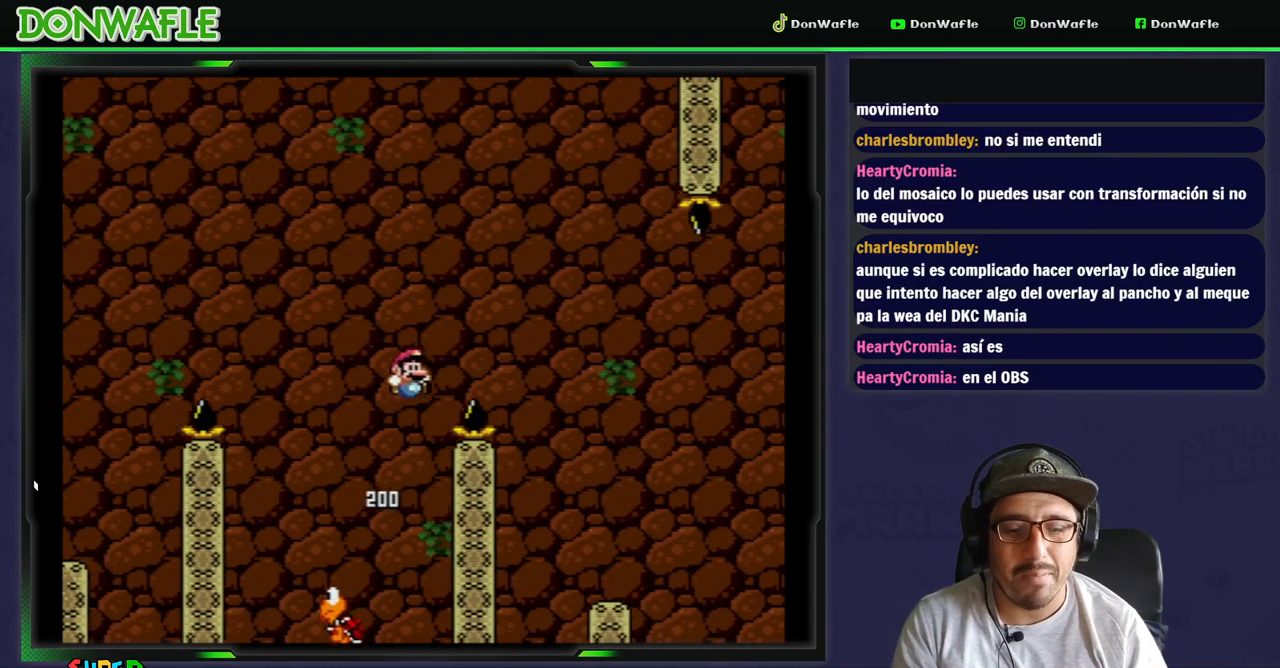
{"buttons": ["Y", "DPAD_LEFT"], "events": [[183, "DPAD_RIGHT", "up"], [233, "B", "up"], [450, "DPAD_LEFT", "down"]]}
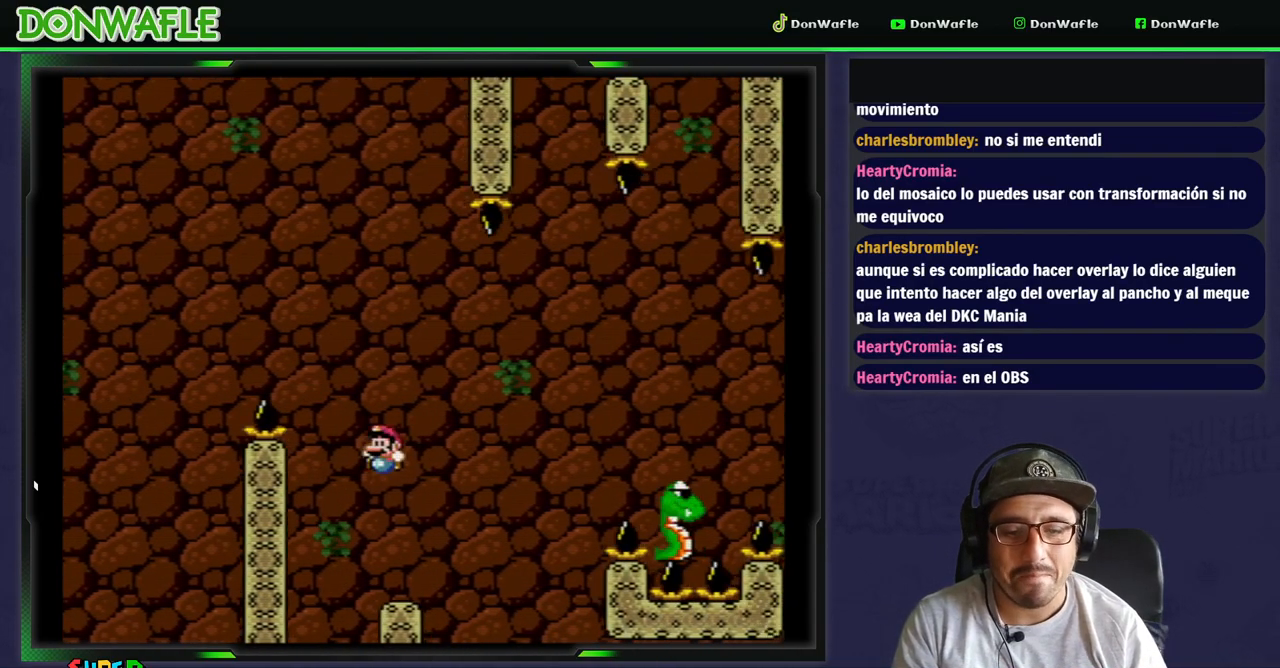
{"buttons": ["B", "Y", "DPAD_RIGHT"], "events": [[133, "DPAD_LEFT", "up"], [267, "DPAD_RIGHT", "down"], [500, "B", "down"]]}
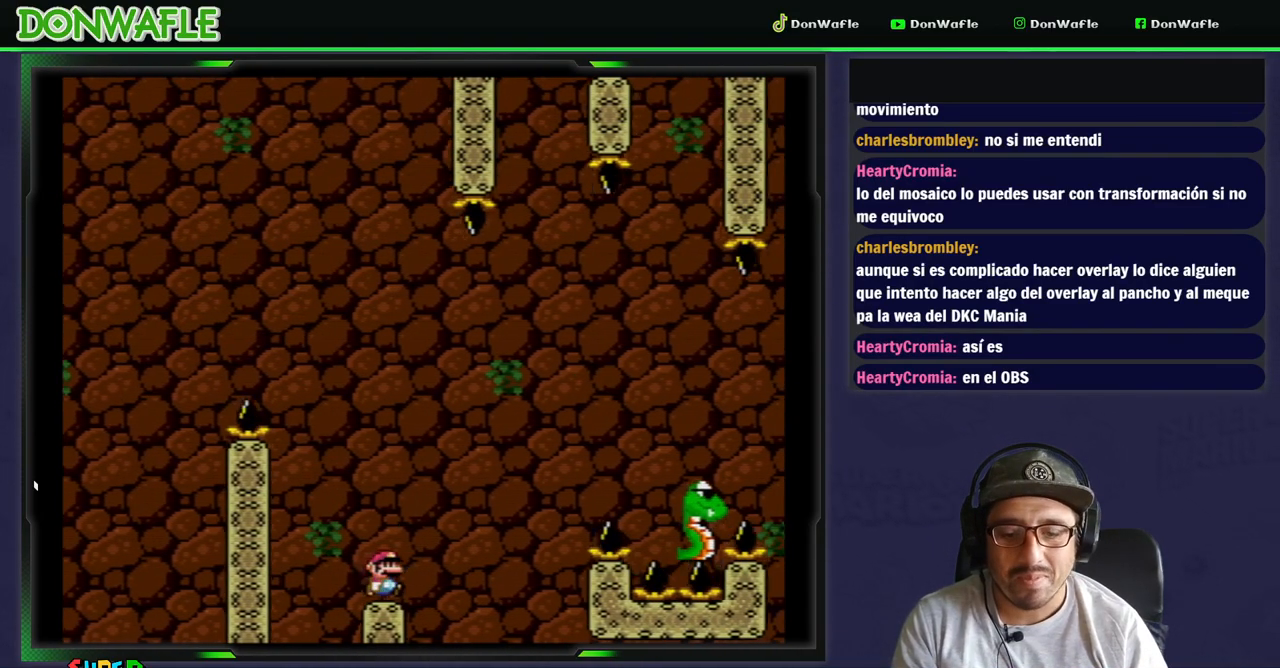
{"buttons": ["Y", "DPAD_RIGHT"], "events": [[483, "B", "up"]]}
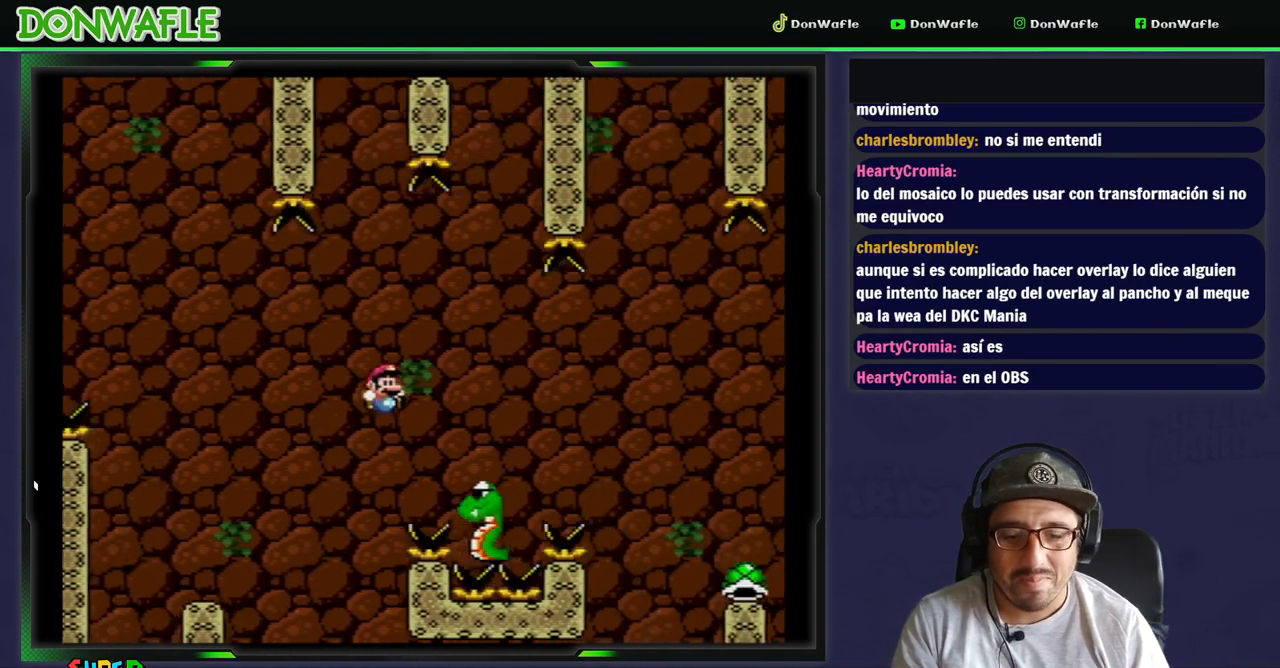
{"buttons": ["Y", "DPAD_RIGHT"], "events": [[83, "B", "down"], [417, "B", "up"]]}
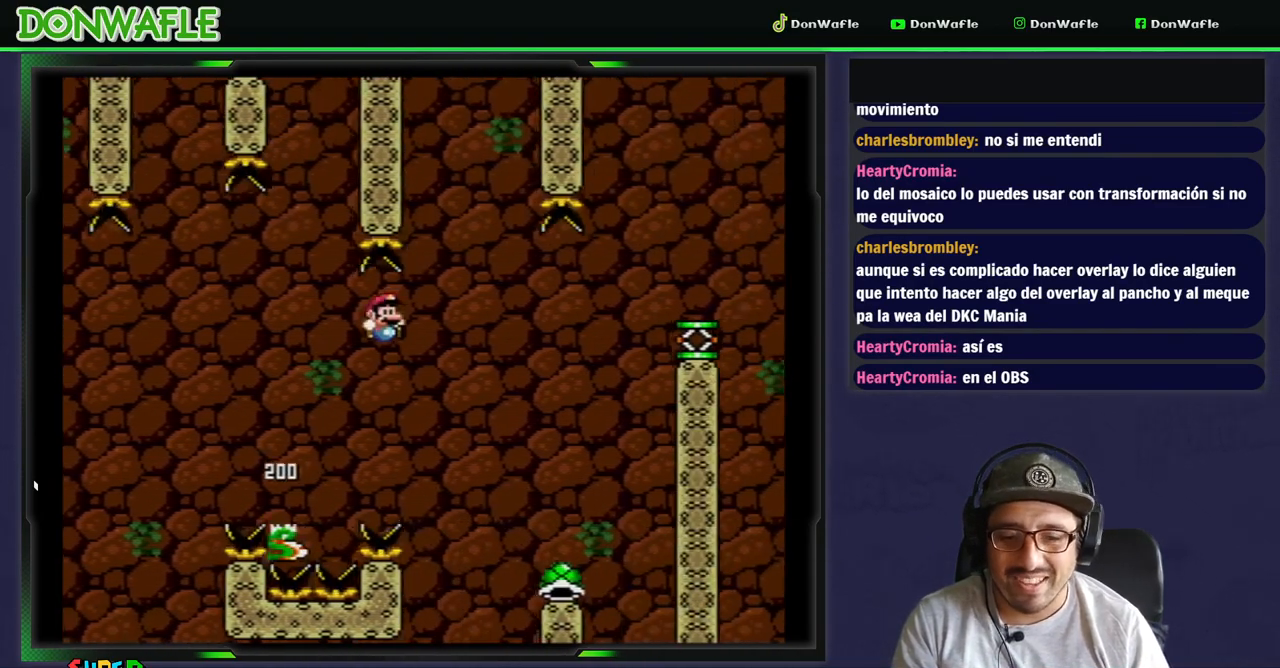
{"buttons": ["Y", "DPAD_LEFT"], "events": [[383, "DPAD_LEFT", "down"], [450, "DPAD_RIGHT", "up"]]}
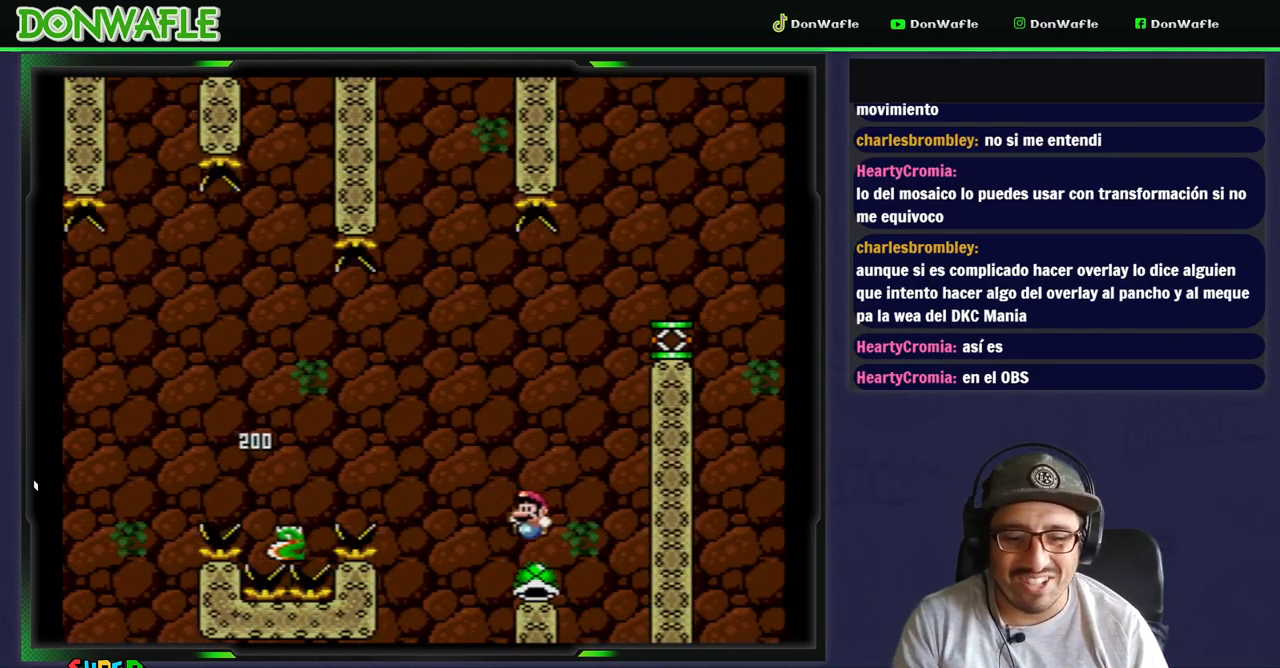
{"buttons": ["Y"], "events": [[100, "DPAD_LEFT", "up"], [150, "DPAD_RIGHT", "down"], [483, "DPAD_RIGHT", "up"]]}
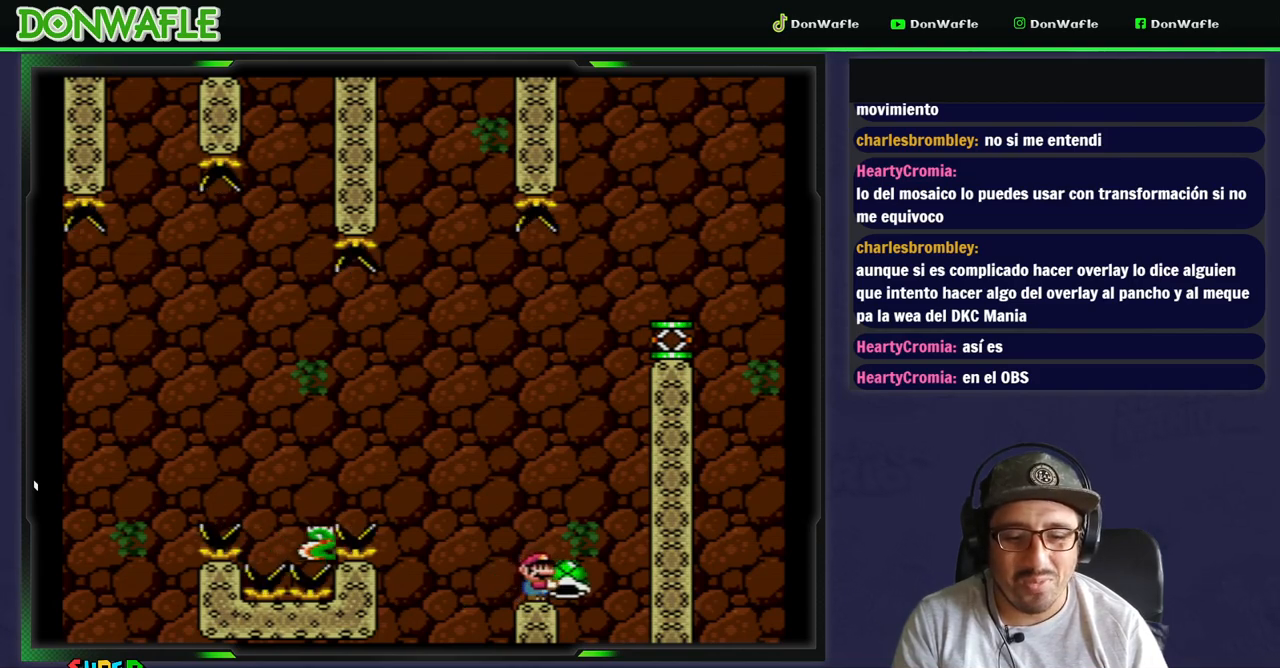
{"buttons": ["B", "Y"], "events": [[117, "DPAD_RIGHT", "down"], [200, "DPAD_RIGHT", "up"], [500, "B", "down"]]}
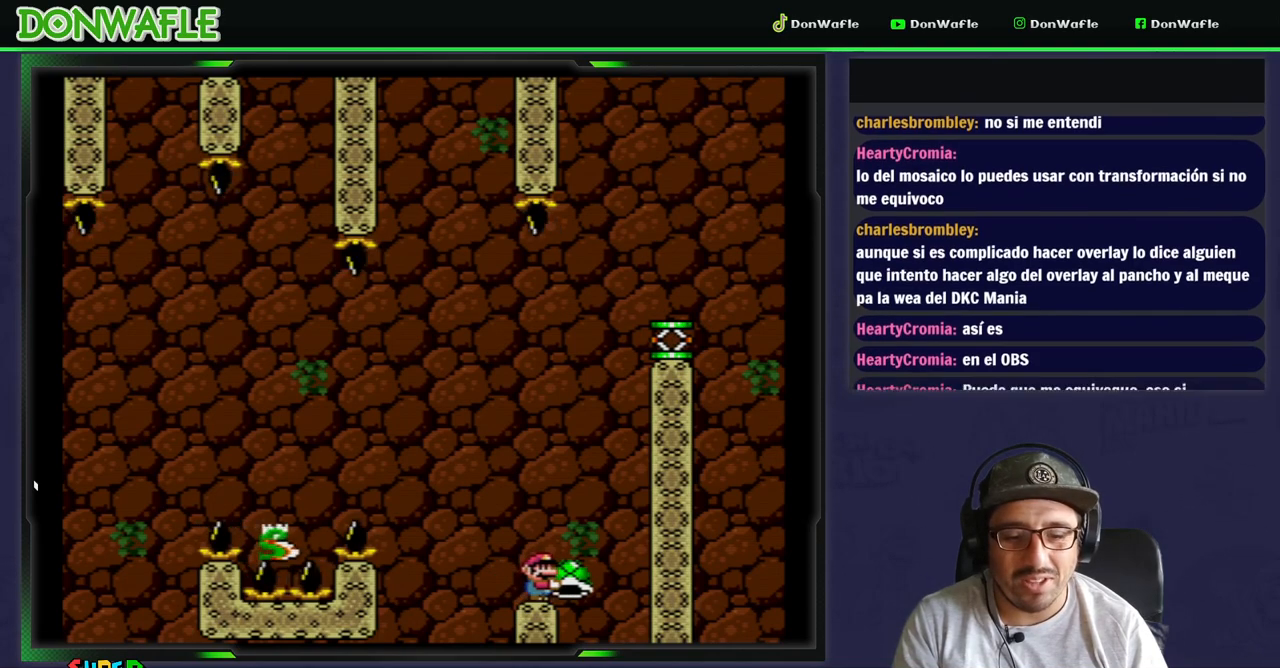
{"buttons": ["B", "Y"], "events": [[367, "B", "up"], [367, "Y", "up"], [400, "B", "down"], [400, "Y", "down"]]}
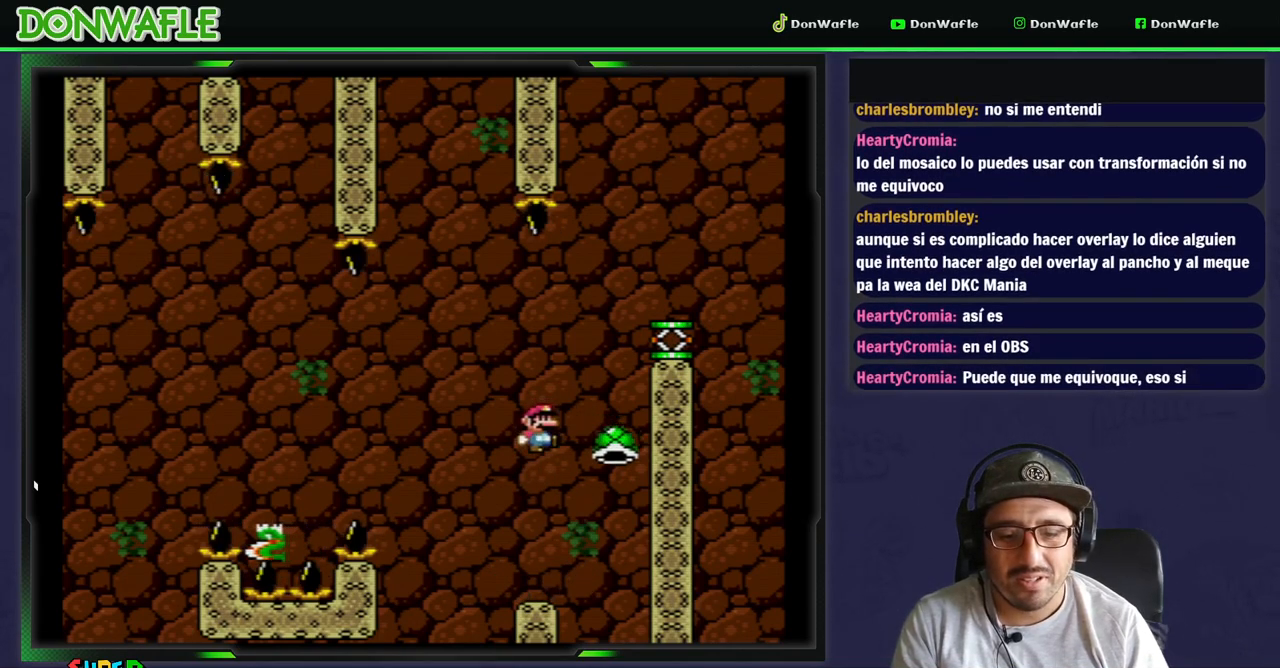
{"buttons": ["B", "Y"], "events": [[67, "DPAD_RIGHT", "down"], [417, "DPAD_RIGHT", "up"]]}
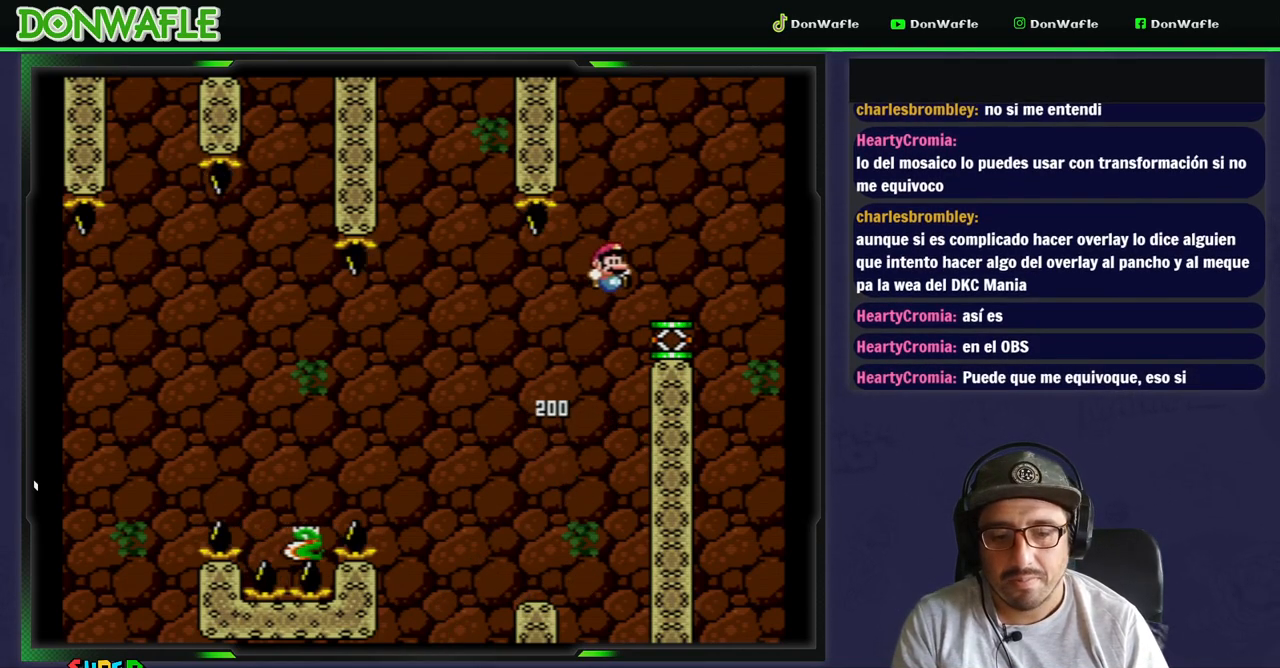
{"buttons": ["B", "Y"], "events": [[83, "B", "up"], [117, "DPAD_LEFT", "down"], [383, "DPAD_LEFT", "up"], [400, "B", "down"]]}
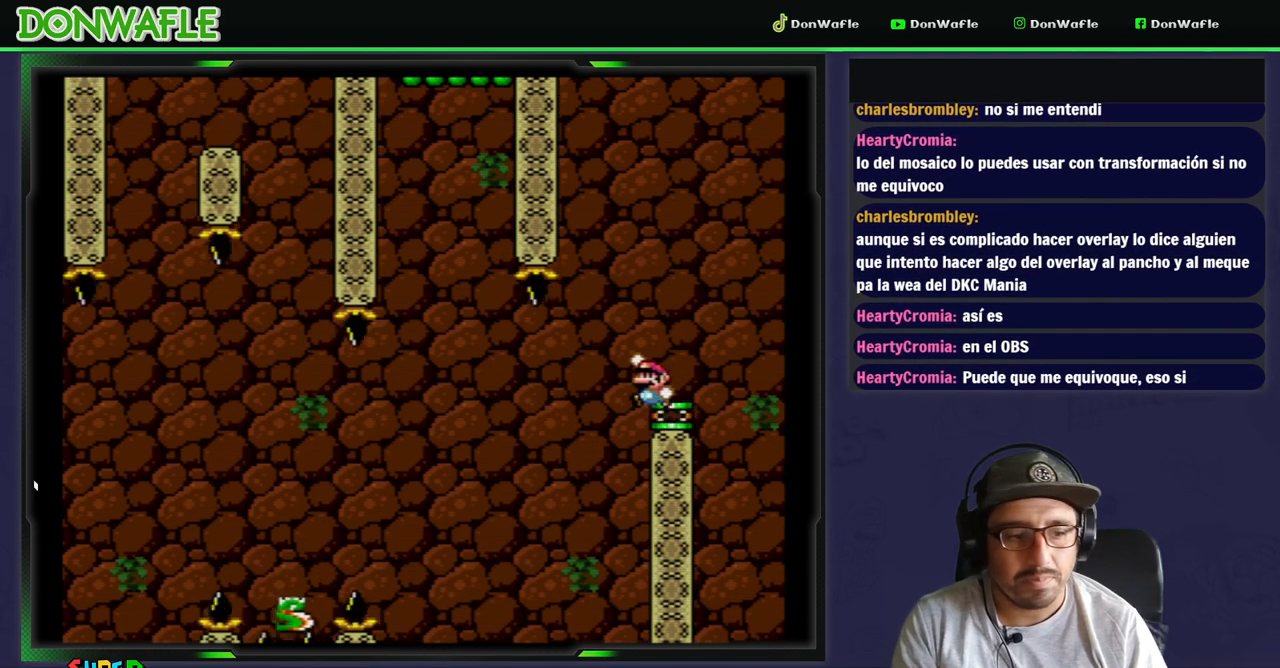
{"buttons": ["B", "Y", "DPAD_LEFT"], "events": [[250, "DPAD_LEFT", "down"]]}
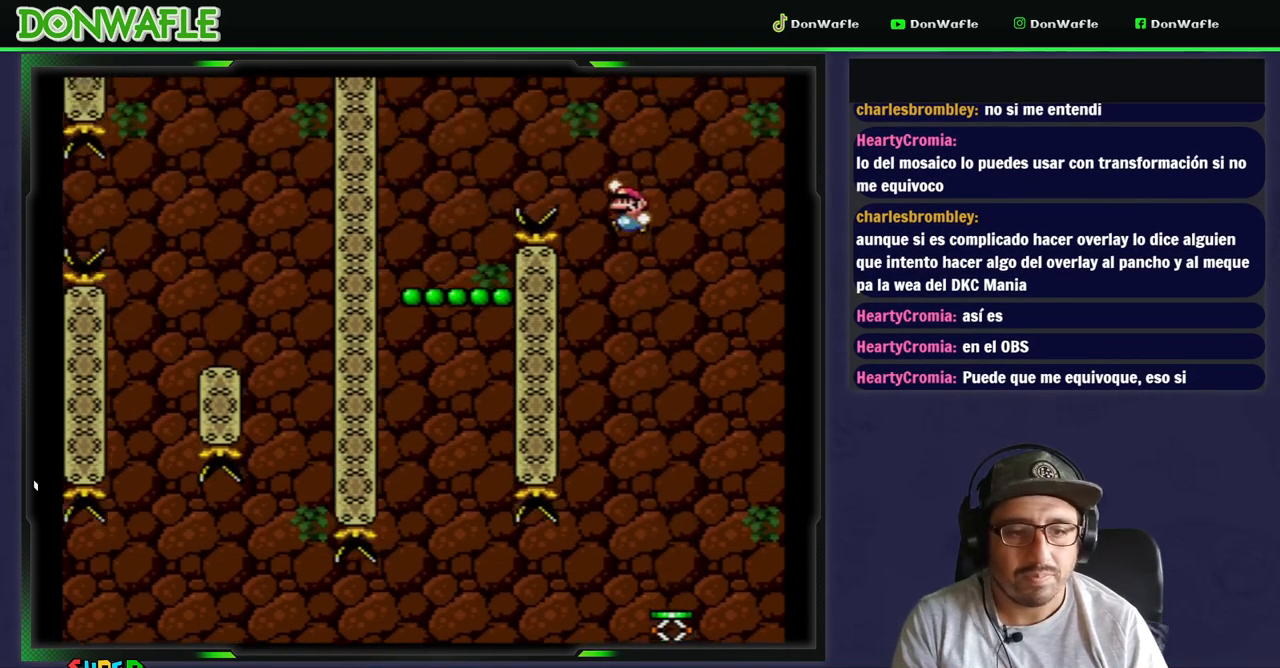
{"buttons": ["Y", "DPAD_RIGHT"], "events": [[433, "DPAD_LEFT", "up"], [467, "B", "up"], [467, "DPAD_RIGHT", "down"]]}
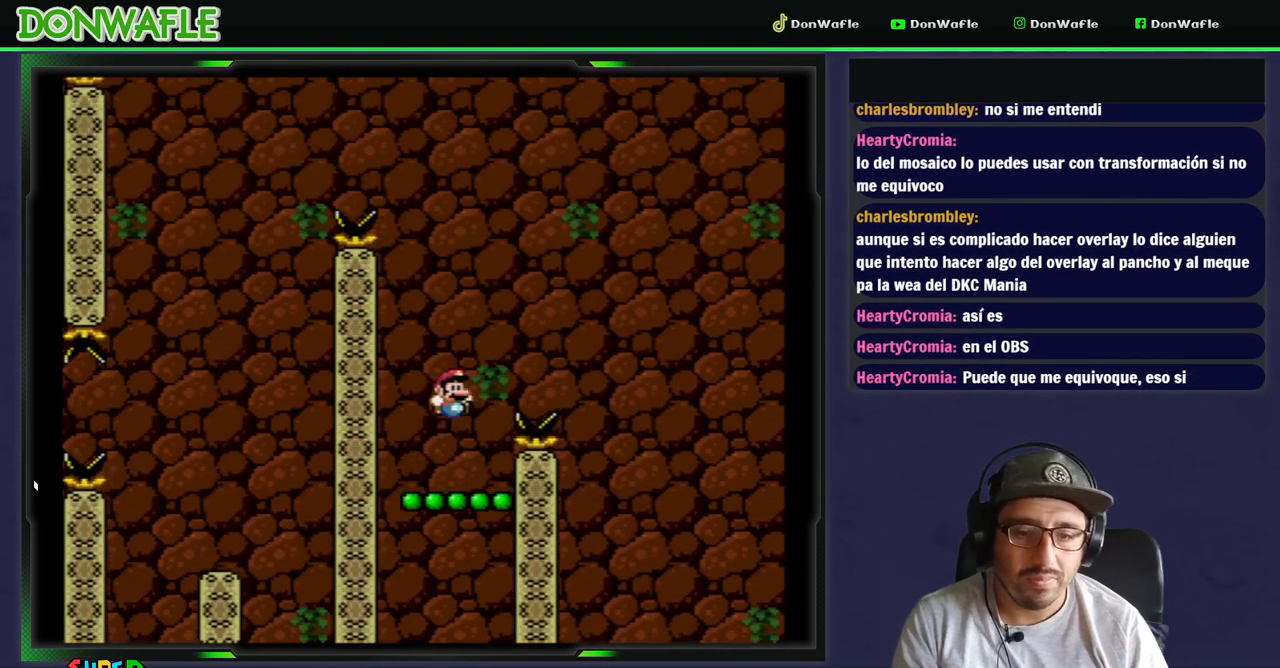
{"buttons": ["B", "Y"], "events": [[100, "DPAD_RIGHT", "up"], [250, "B", "down"]]}
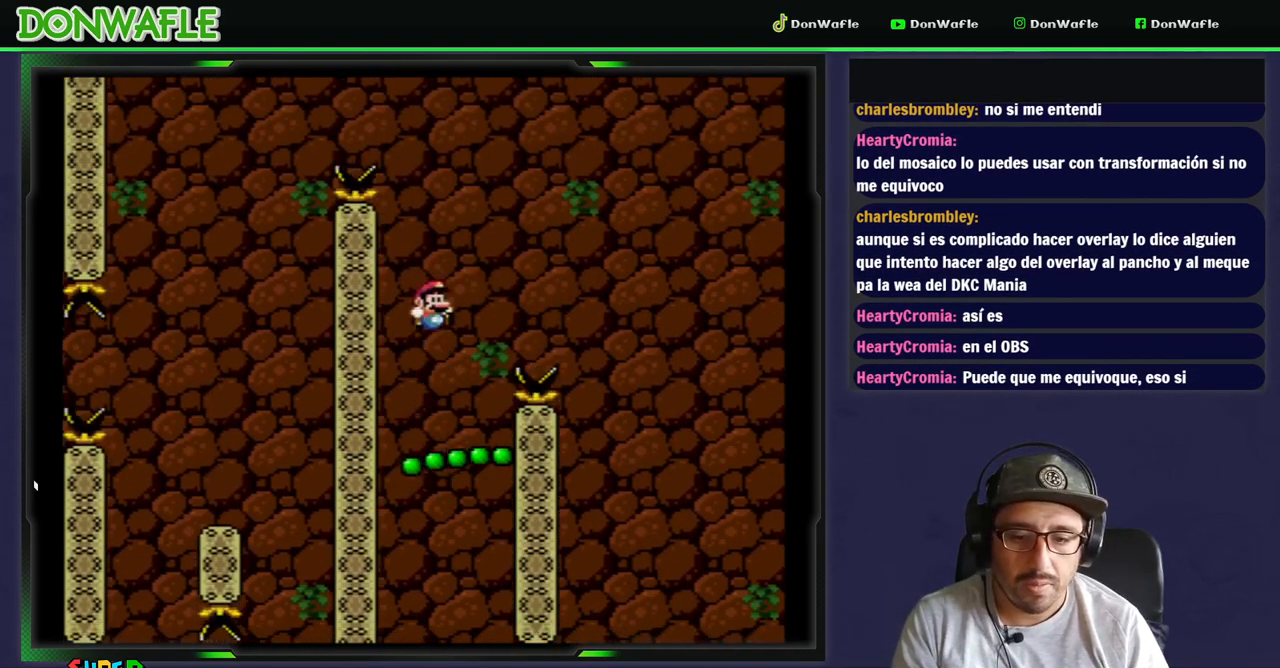
{"buttons": ["B", "Y", "DPAD_LEFT"], "events": [[117, "DPAD_LEFT", "down"]]}
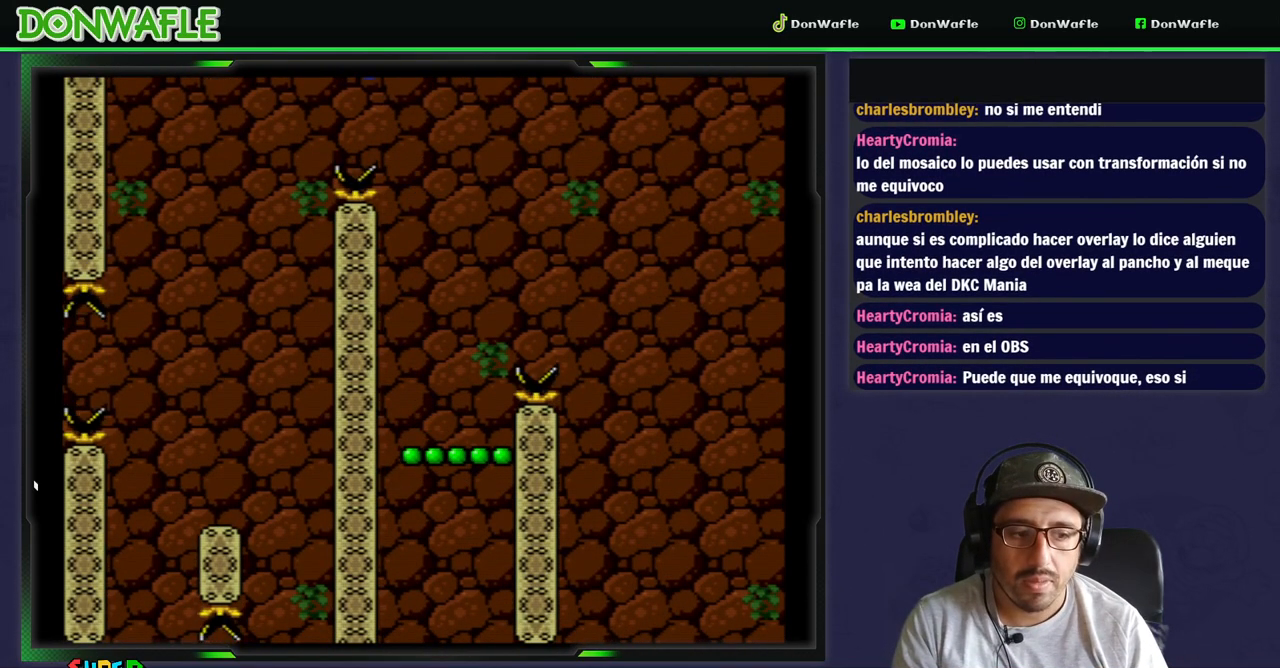
{"buttons": ["Y", "DPAD_RIGHT"], "events": [[117, "DPAD_LEFT", "up"], [183, "B", "up"], [350, "DPAD_RIGHT", "down"]]}
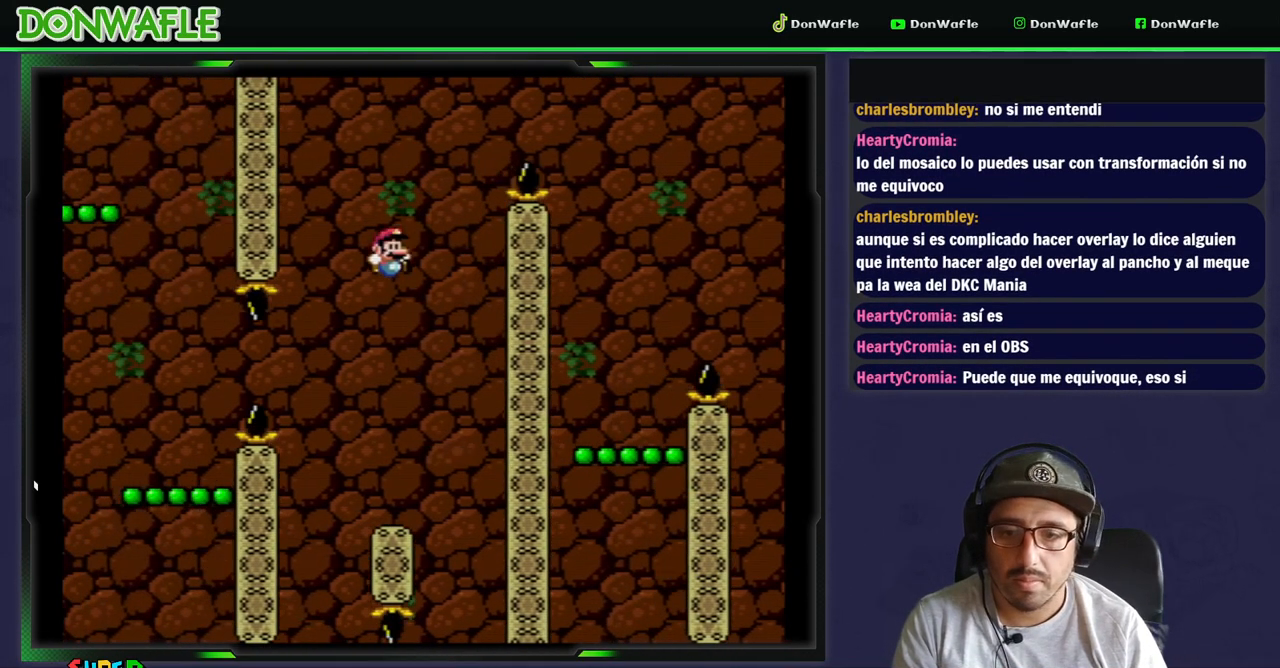
{"buttons": ["X"], "events": [[167, "DPAD_RIGHT", "up"], [183, "DPAD_LEFT", "down"], [333, "Y", "up"], [450, "DPAD_LEFT", "up"], [450, "X", "down"]]}
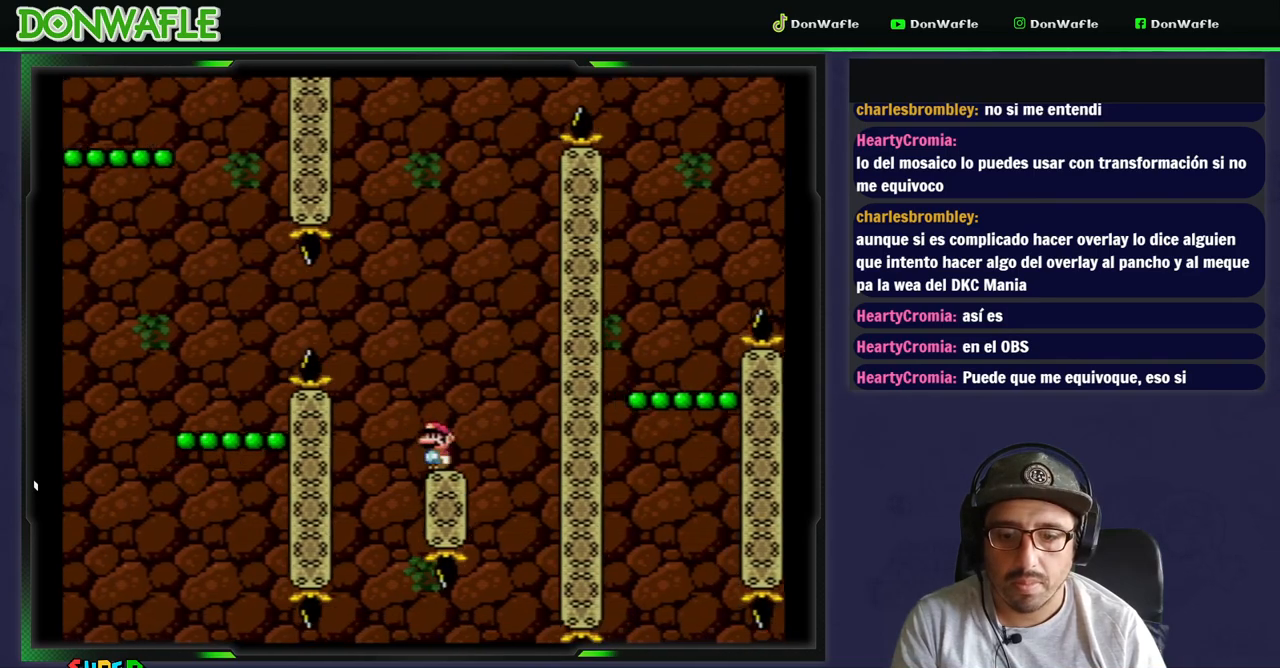
{"buttons": ["X", "DPAD_LEFT"], "events": [[17, "DPAD_RIGHT", "down"], [100, "DPAD_RIGHT", "up"], [300, "DPAD_RIGHT", "down"], [383, "DPAD_RIGHT", "up"], [500, "DPAD_LEFT", "down"]]}
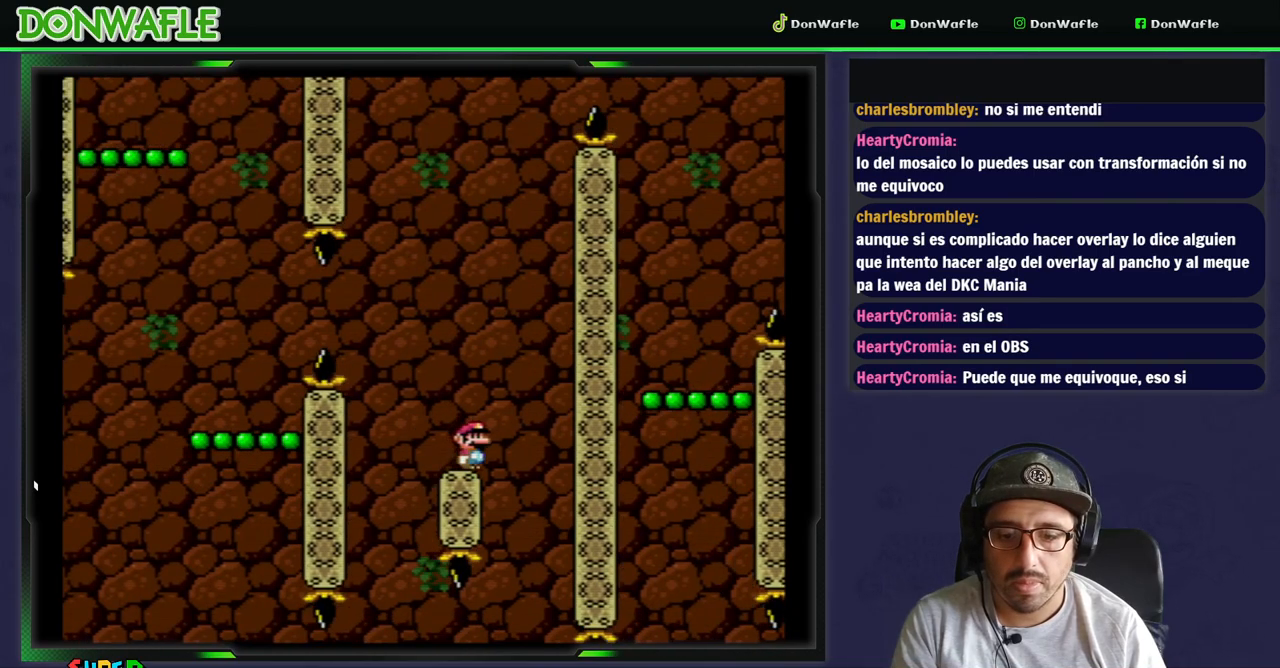
{"buttons": ["A", "X", "DPAD_LEFT"], "events": [[367, "A", "down"]]}